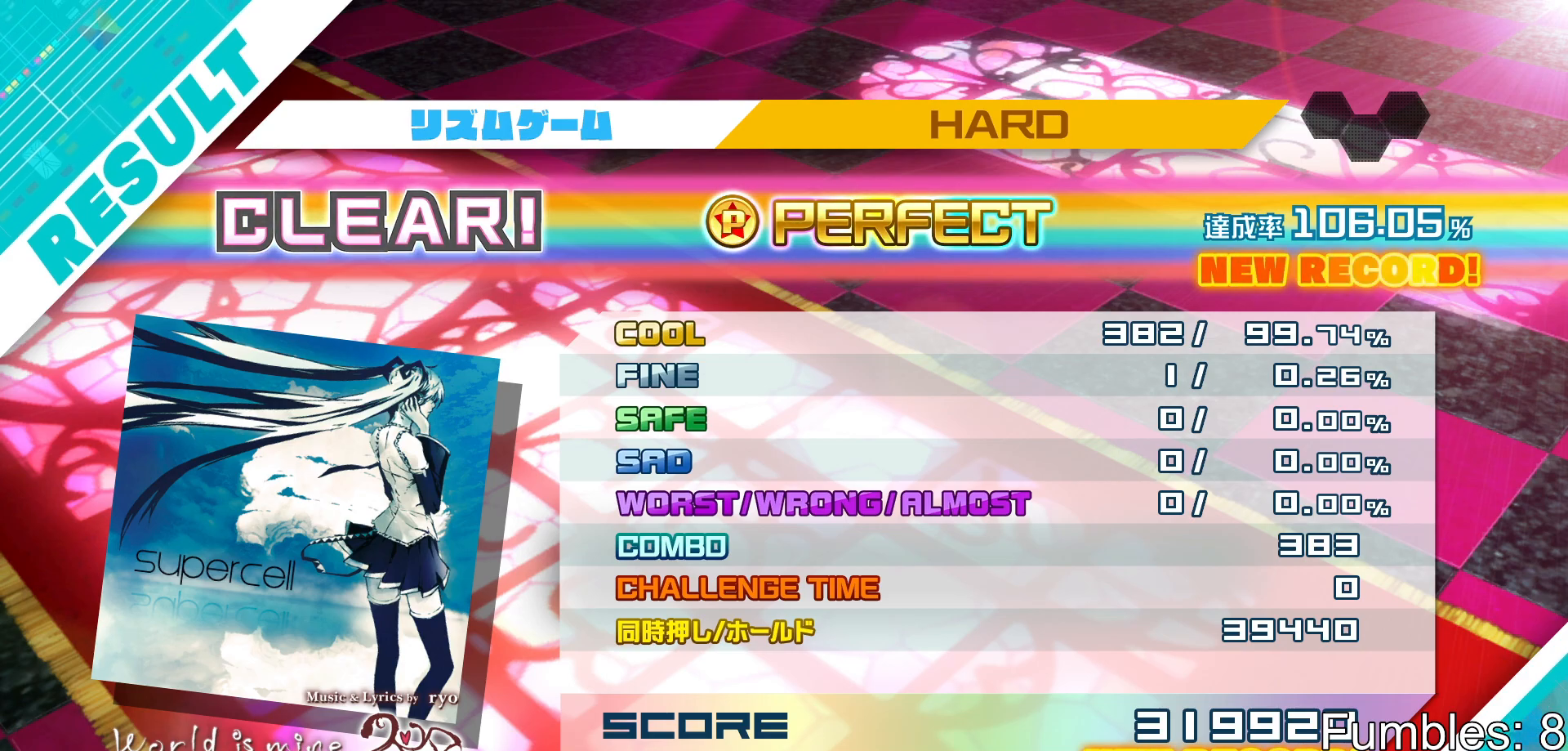
Gameplay with a controller (PlayStation layout); each line is a JSON object with the inputs held at the frame after it. "events" lists button and stick changes between this image and that frame as [ms after this image, input, new state], when the widget could be followed in between. Not read: L3.
{"buttons": ["CIRCLE"], "left_stick": "center", "right_stick": "center", "events": [[450, "CIRCLE", "down"]]}
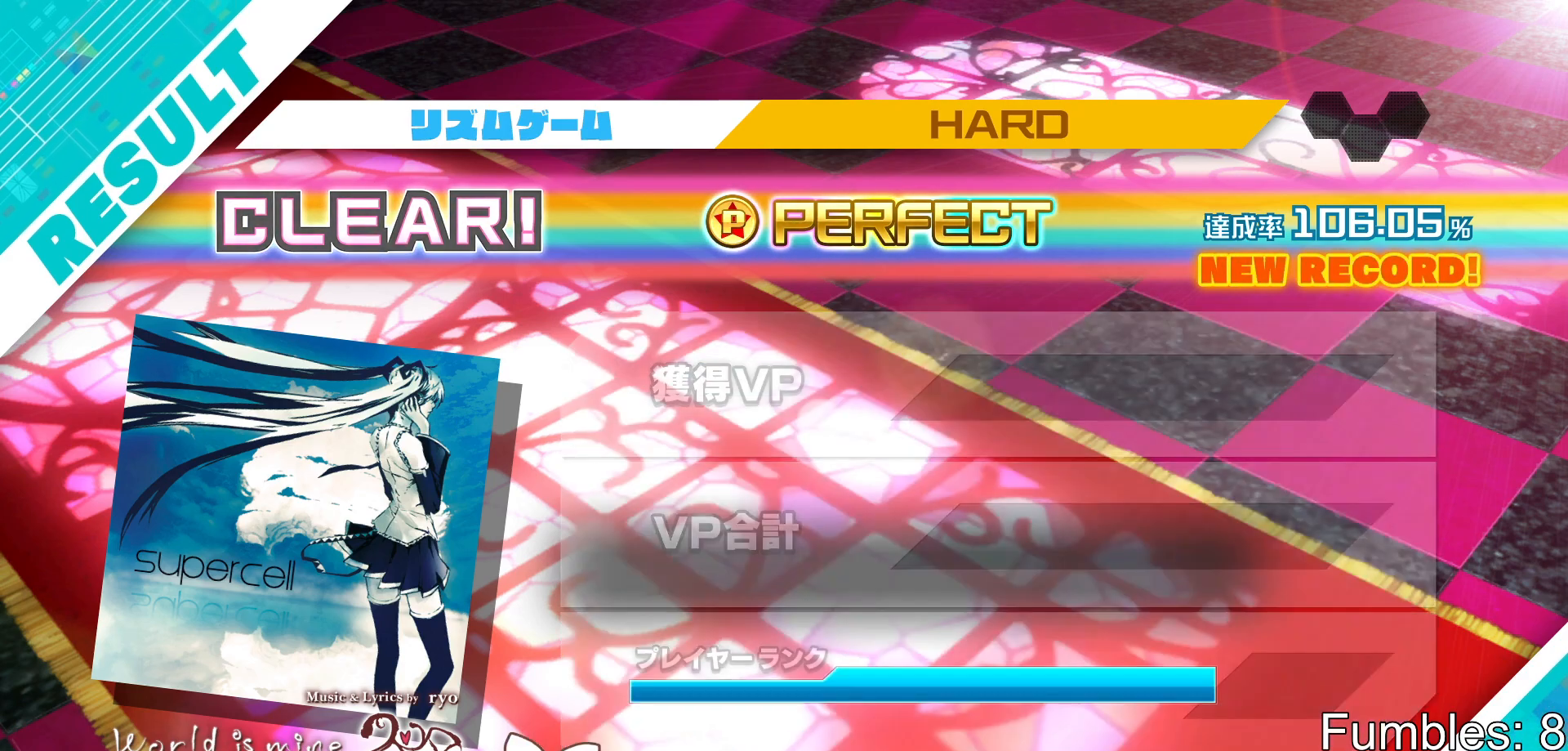
{"buttons": [], "left_stick": "center", "right_stick": "center", "events": [[83, "CIRCLE", "up"]]}
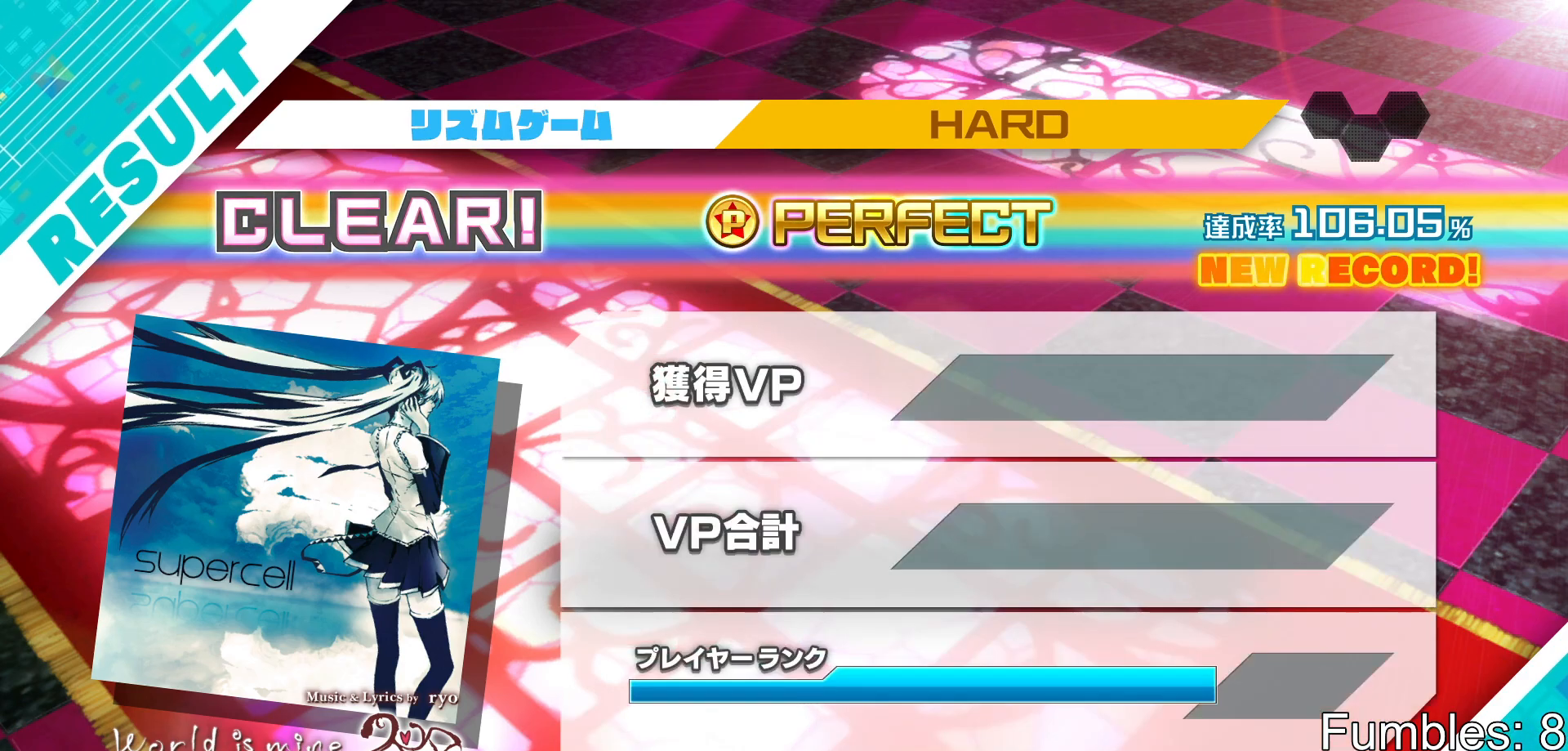
{"buttons": ["CIRCLE"], "left_stick": "center", "right_stick": "center", "events": [[100, "CIRCLE", "down"], [200, "CIRCLE", "up"], [467, "CIRCLE", "down"]]}
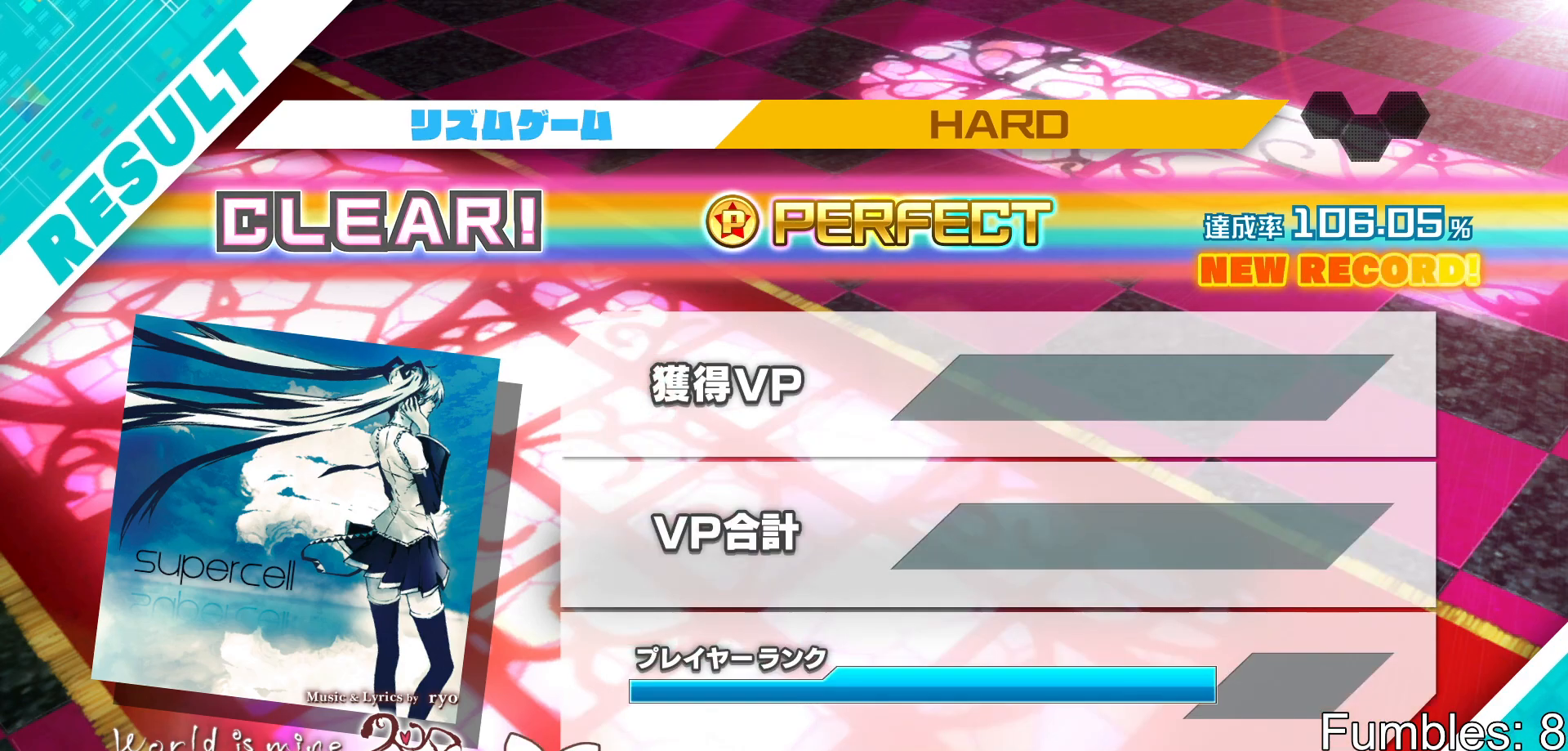
{"buttons": [], "left_stick": "center", "right_stick": "center", "events": [[100, "CIRCLE", "up"], [283, "CIRCLE", "down"], [417, "CIRCLE", "up"]]}
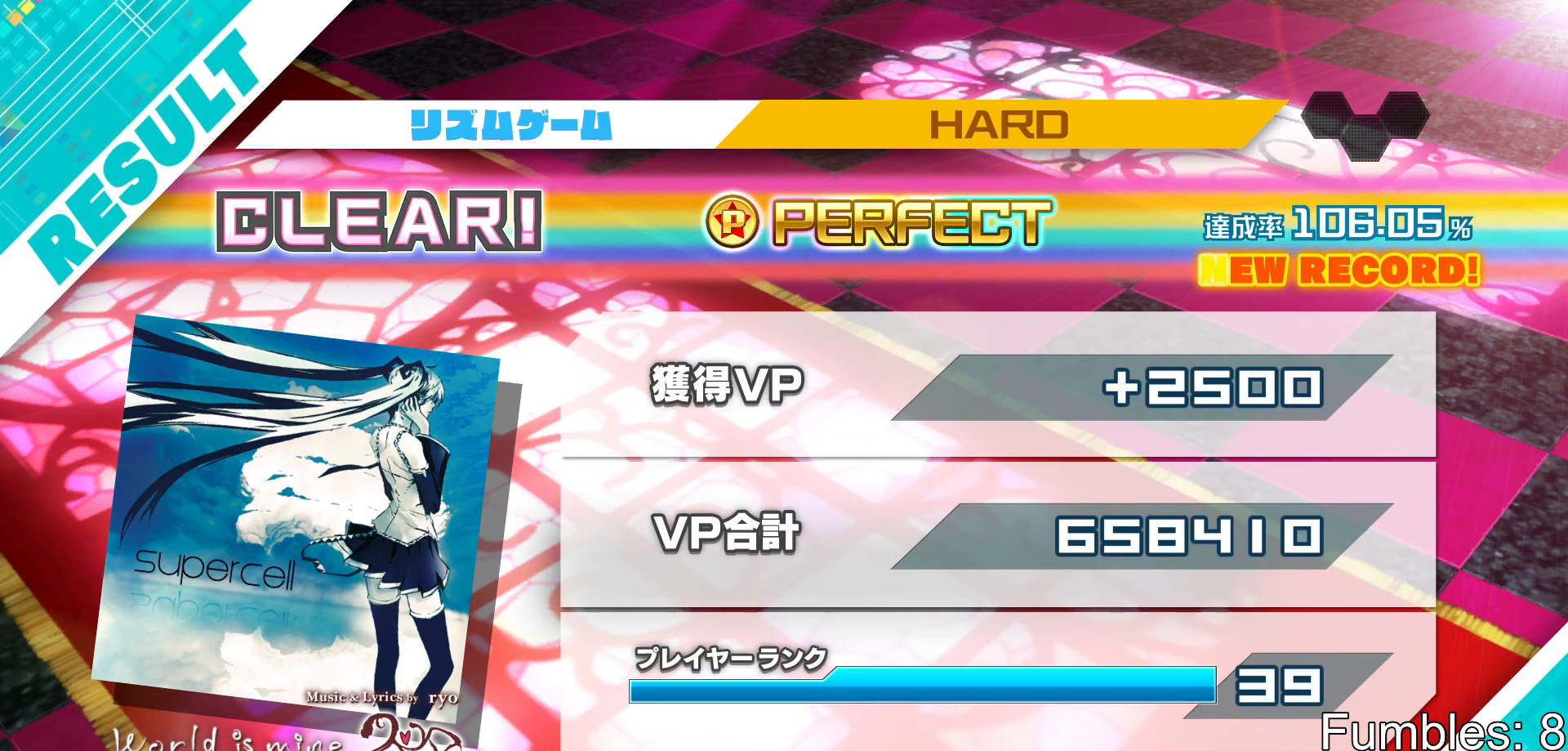
{"buttons": [], "left_stick": "center", "right_stick": "center", "events": [[33, "CIRCLE", "down"], [133, "CIRCLE", "up"], [233, "CIRCLE", "down"], [317, "CIRCLE", "up"]]}
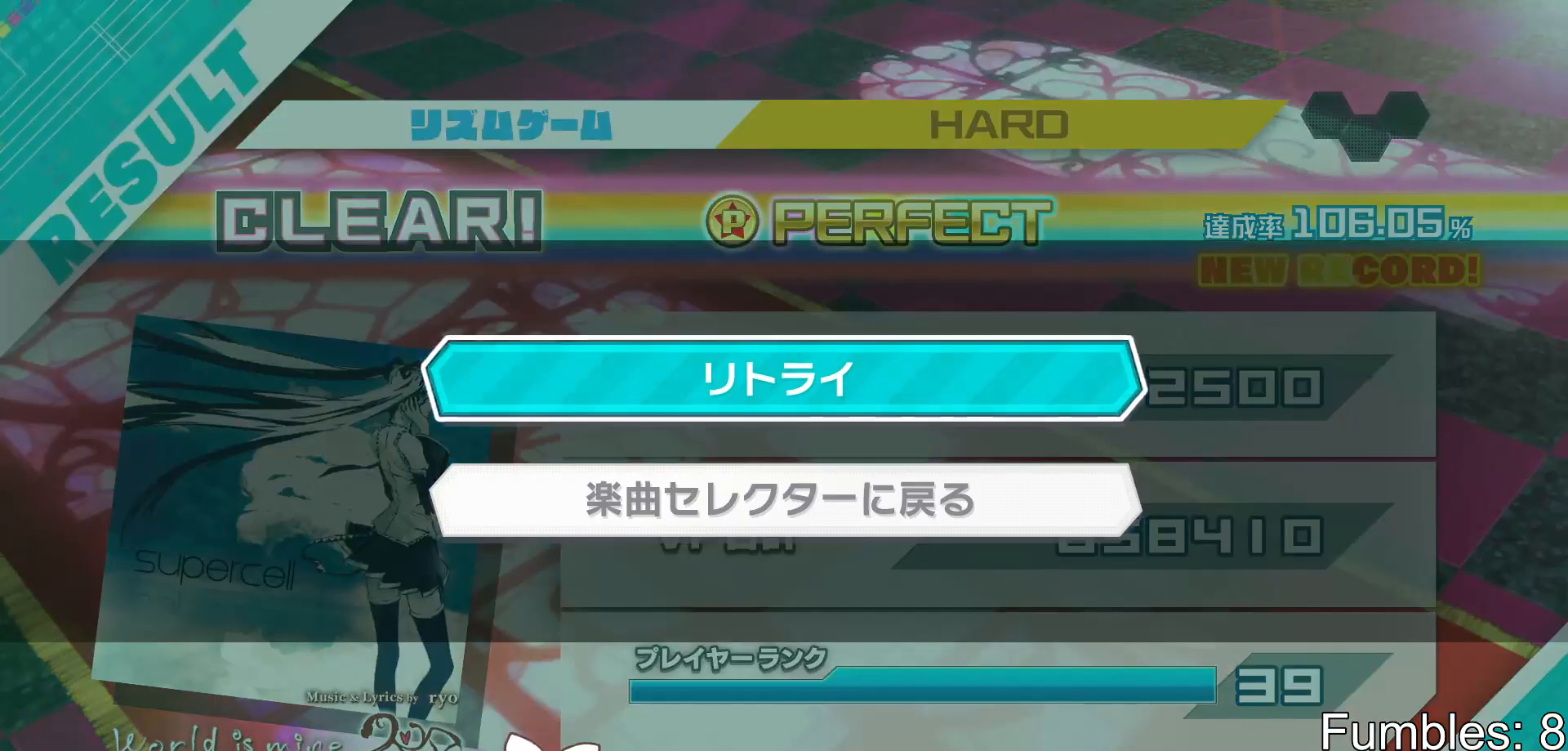
{"buttons": ["CIRCLE"], "left_stick": "center", "right_stick": "center", "events": [[167, "CIRCLE", "down"], [283, "CIRCLE", "up"], [467, "CIRCLE", "down"]]}
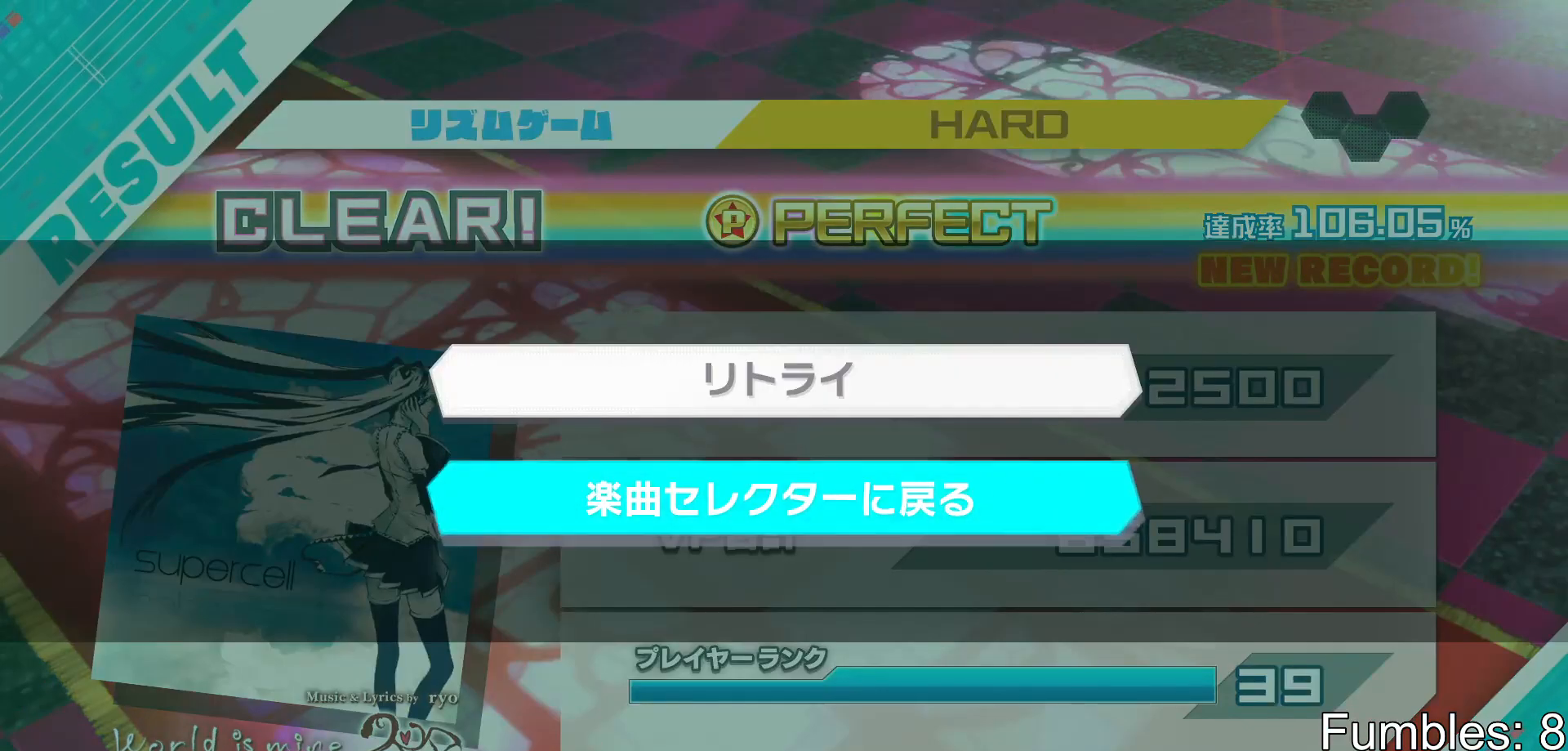
{"buttons": [], "left_stick": "center", "right_stick": "center", "events": [[83, "CIRCLE", "up"]]}